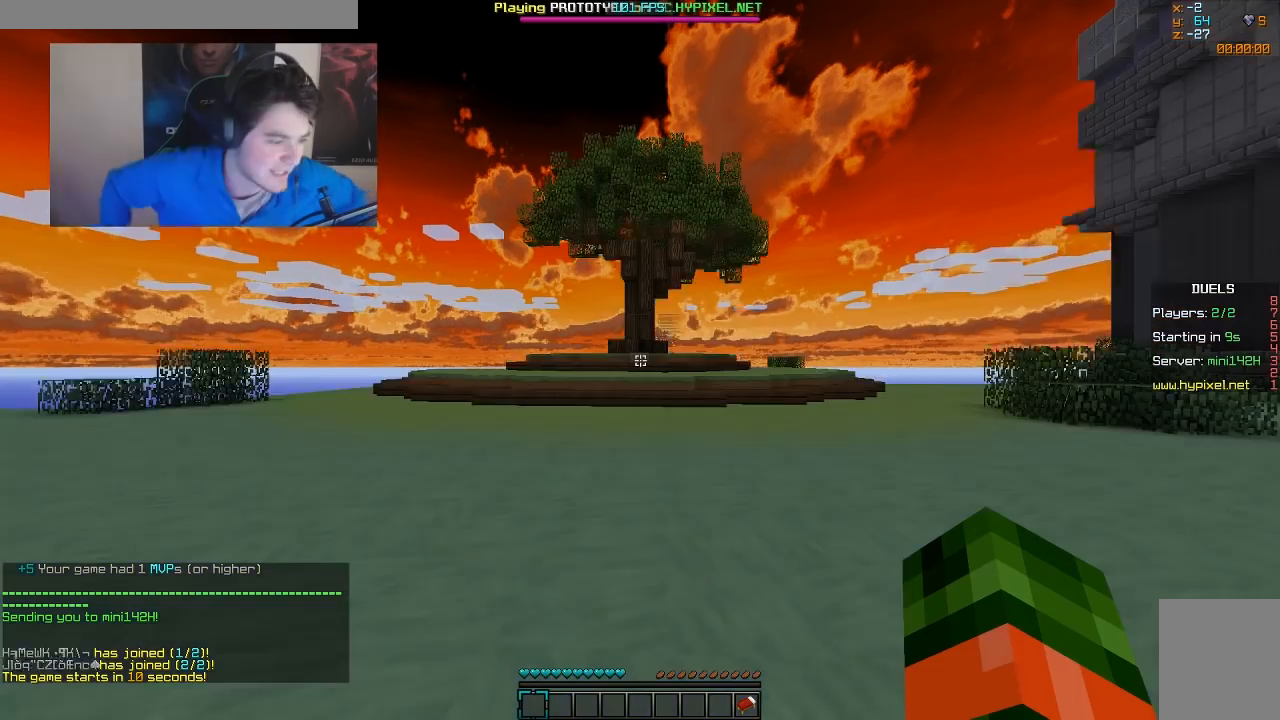
Gameplay with keyboard and mouse; each line is a JSON object with the keys and mouse buttons held at the frame after it. "events" lists presses ("down") and releases ("up") of "a", "d", "s", "w", "mouse_left" and "mouse_right" between this image and that frame as [ms after this image, input, new state], when the widget could be followed in between. "mouse_left", "mouse_right" = the "left", "right" buttons of the "mouse" list. No other keys are recorded. Fast repeated clicks can show as one long hold. Mouse movement is not recorded.
{"keys": [], "mouse": [], "events": []}
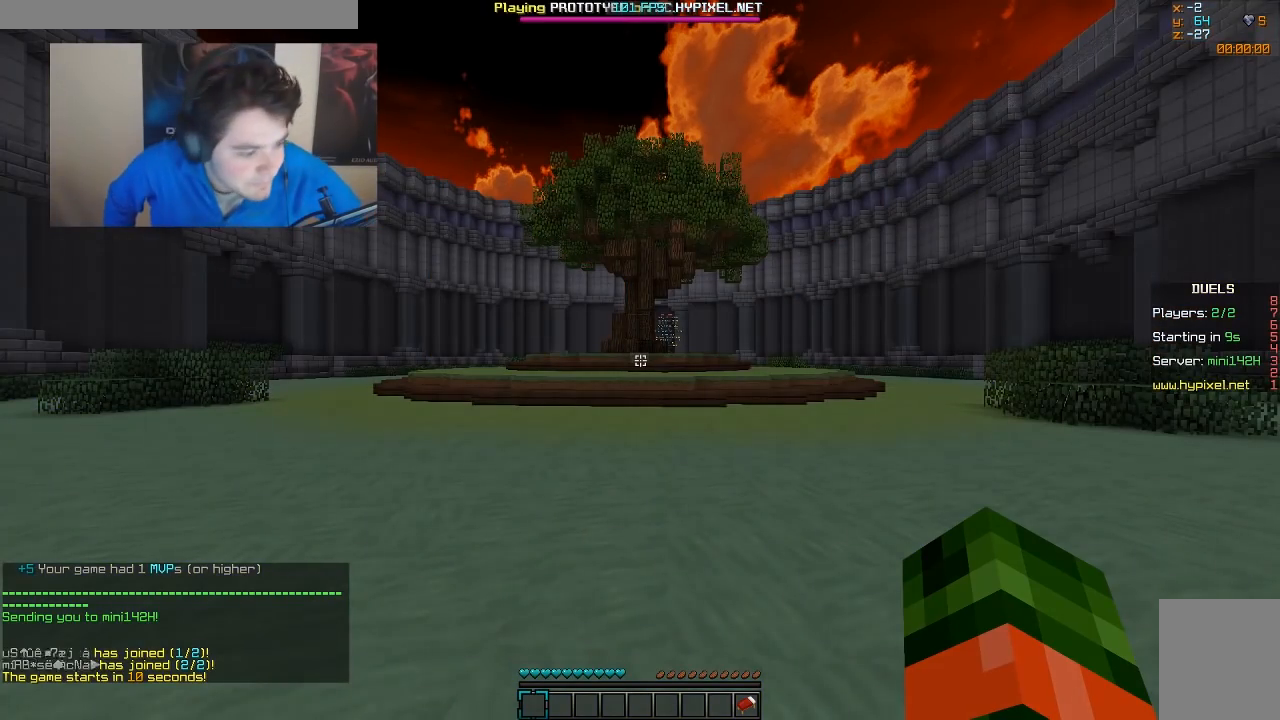
{"keys": [], "mouse": [], "events": []}
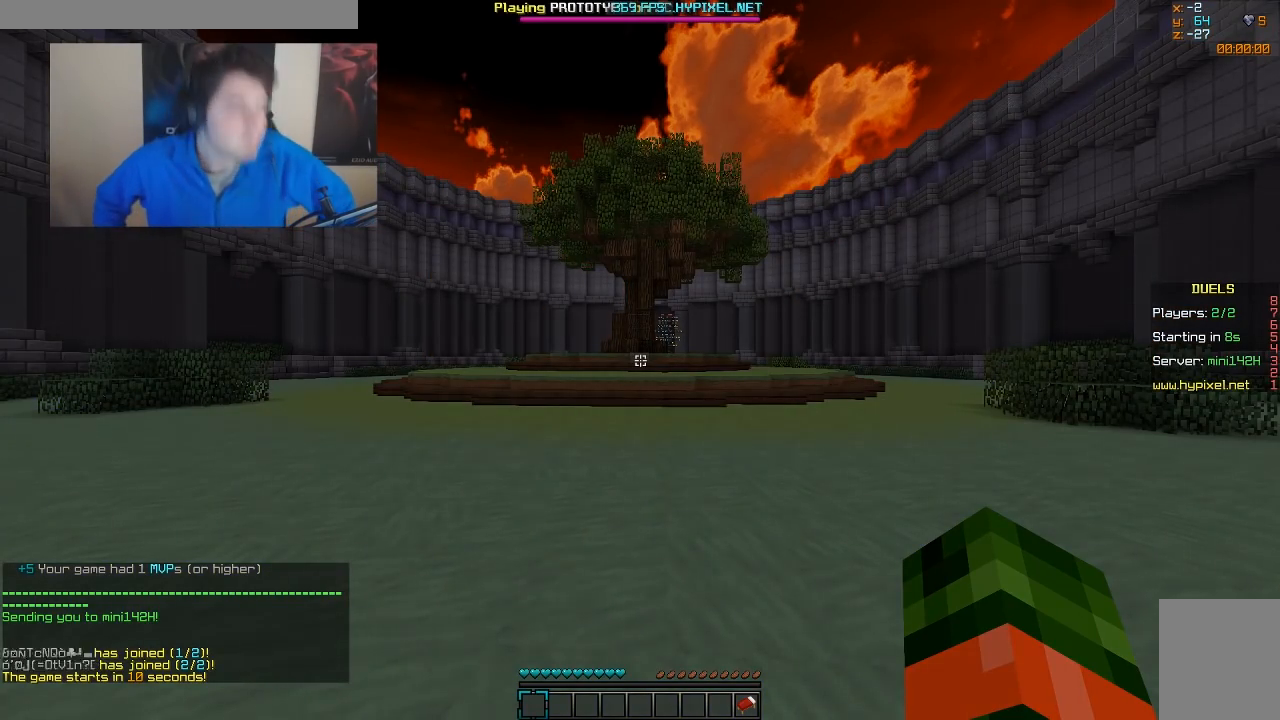
{"keys": [], "mouse": [], "events": []}
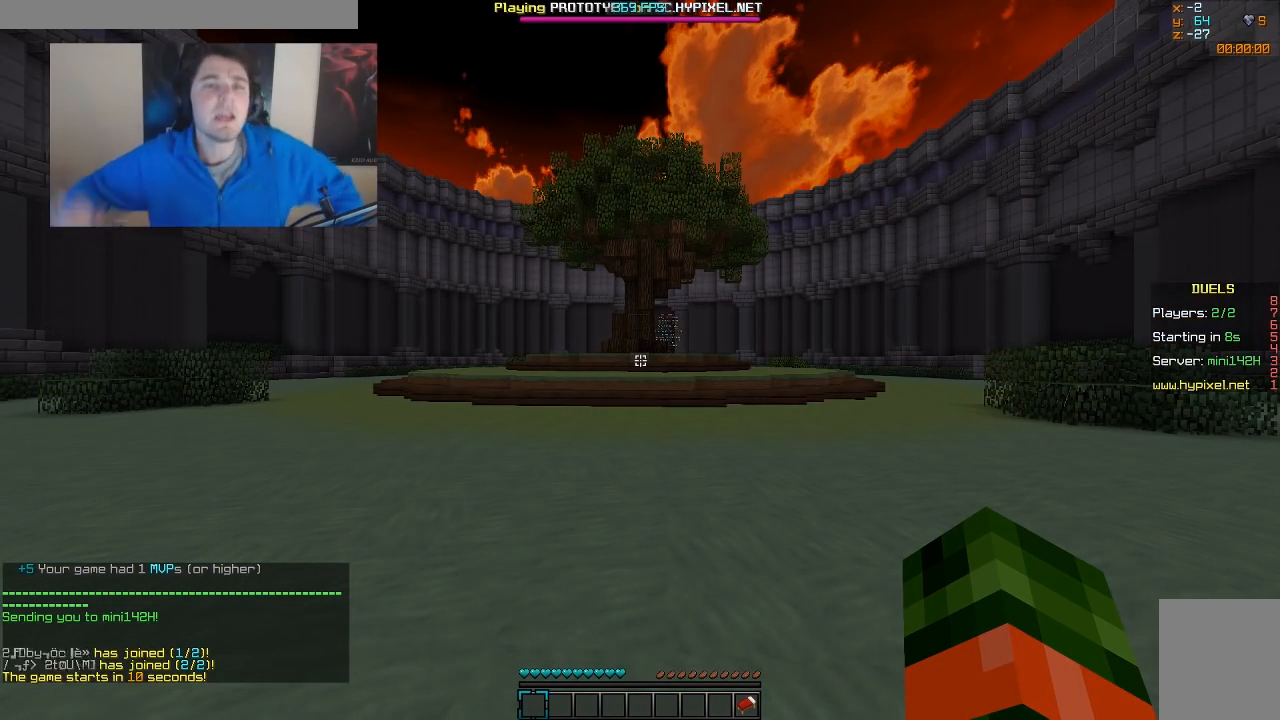
{"keys": [], "mouse": [], "events": []}
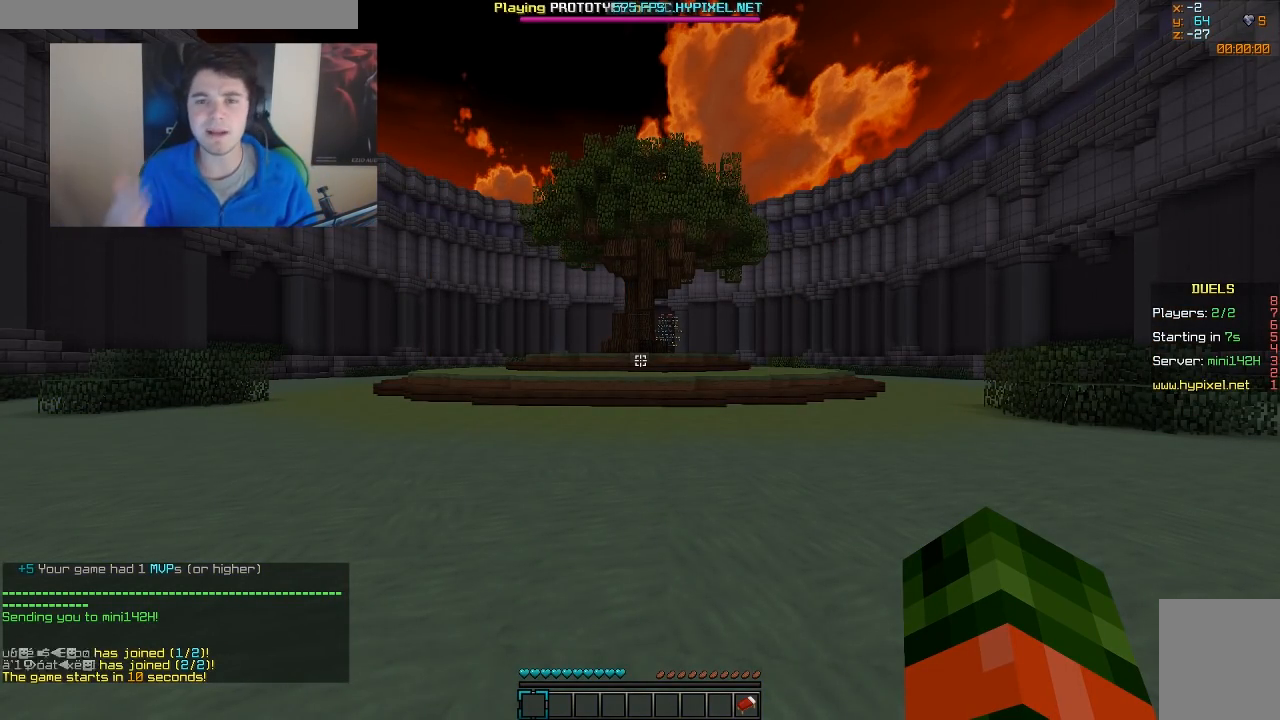
{"keys": [], "mouse": [], "events": []}
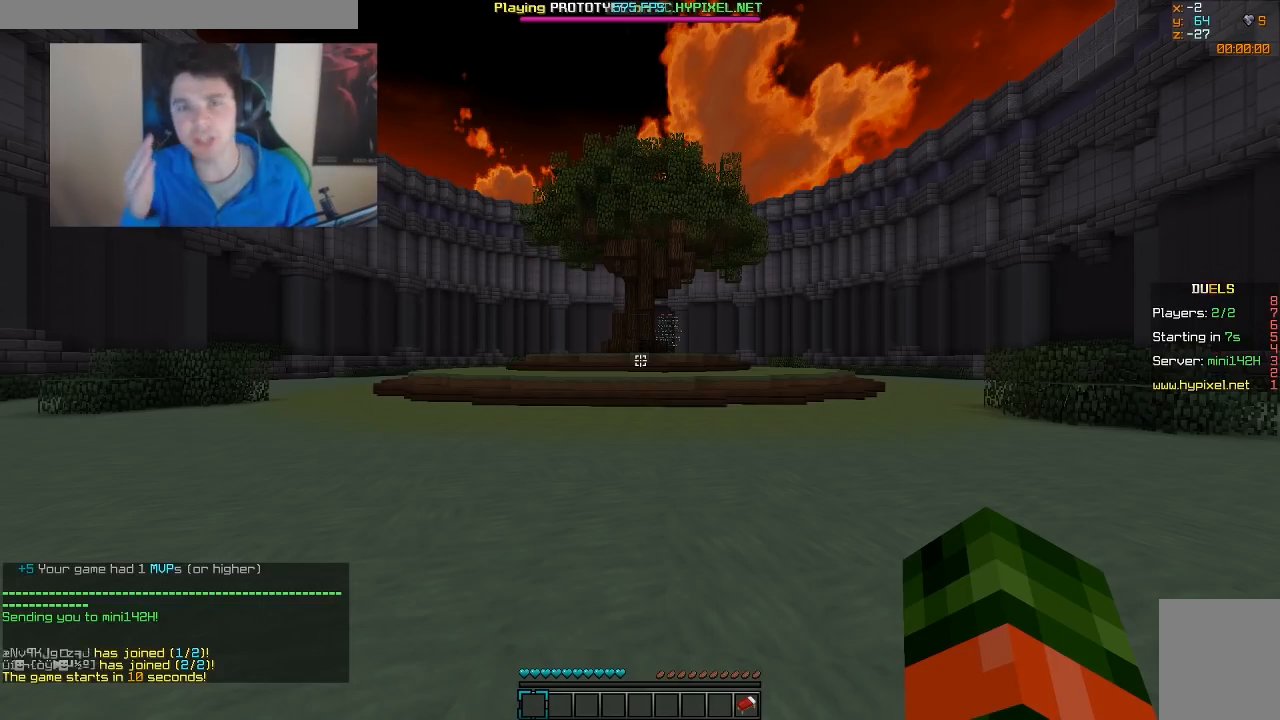
{"keys": [], "mouse": [], "events": []}
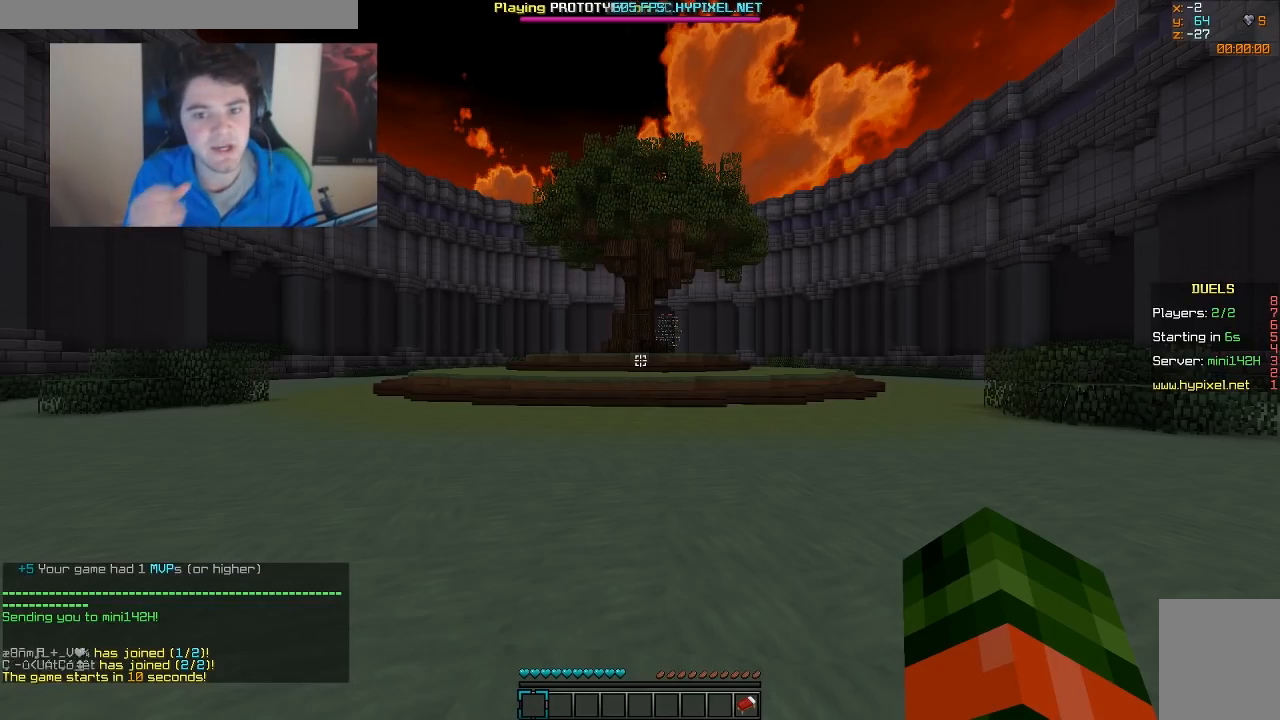
{"keys": ["w"], "mouse": [], "events": [[17, "w", "down"]]}
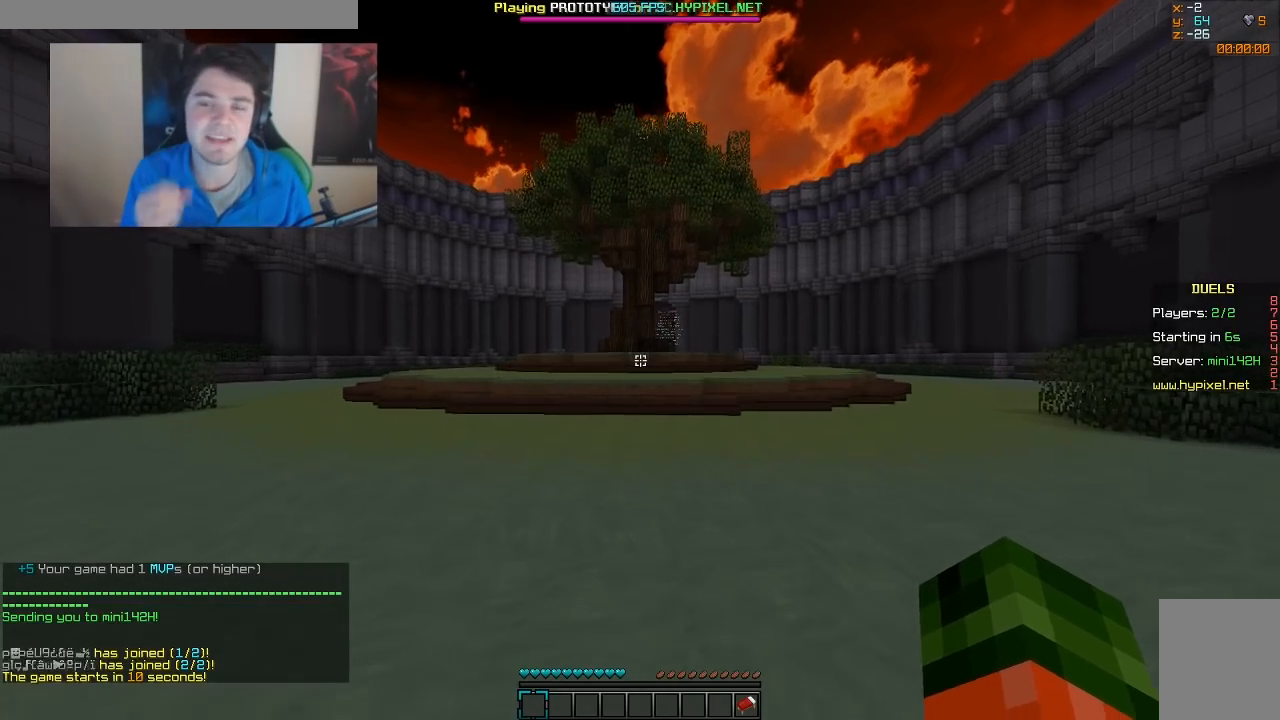
{"keys": ["w"], "mouse": [], "events": []}
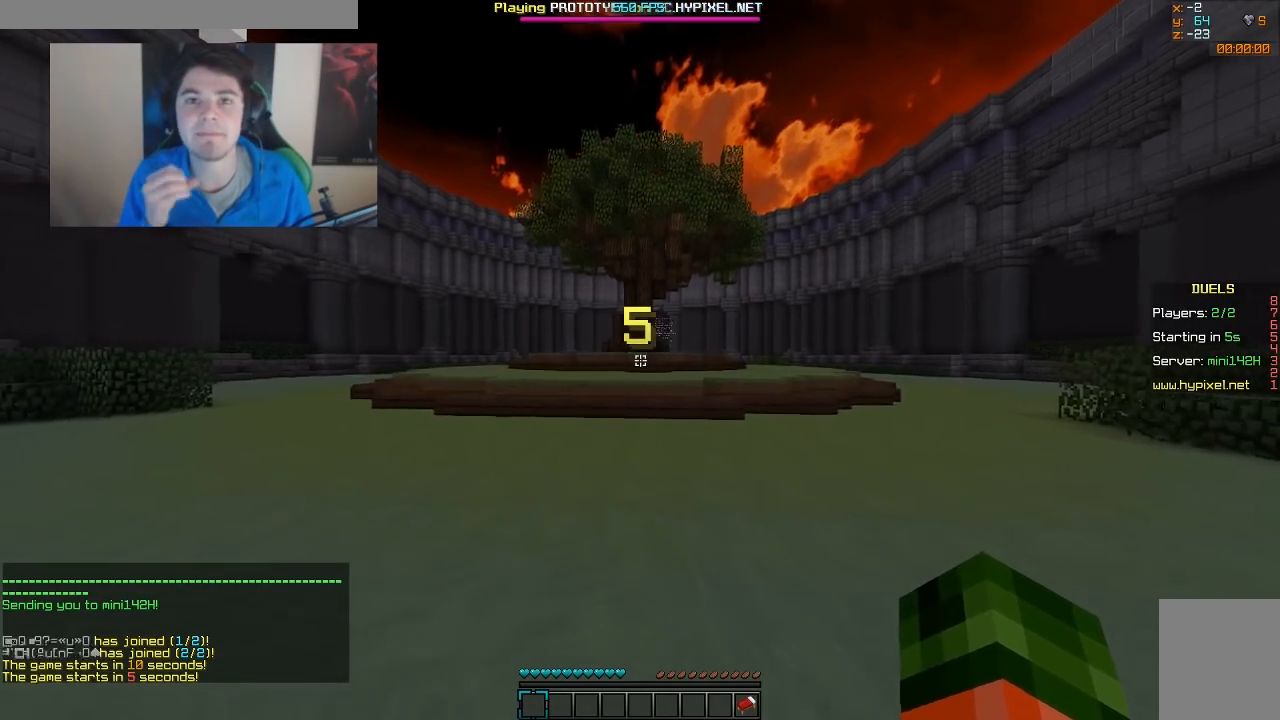
{"keys": ["w"], "mouse": [], "events": []}
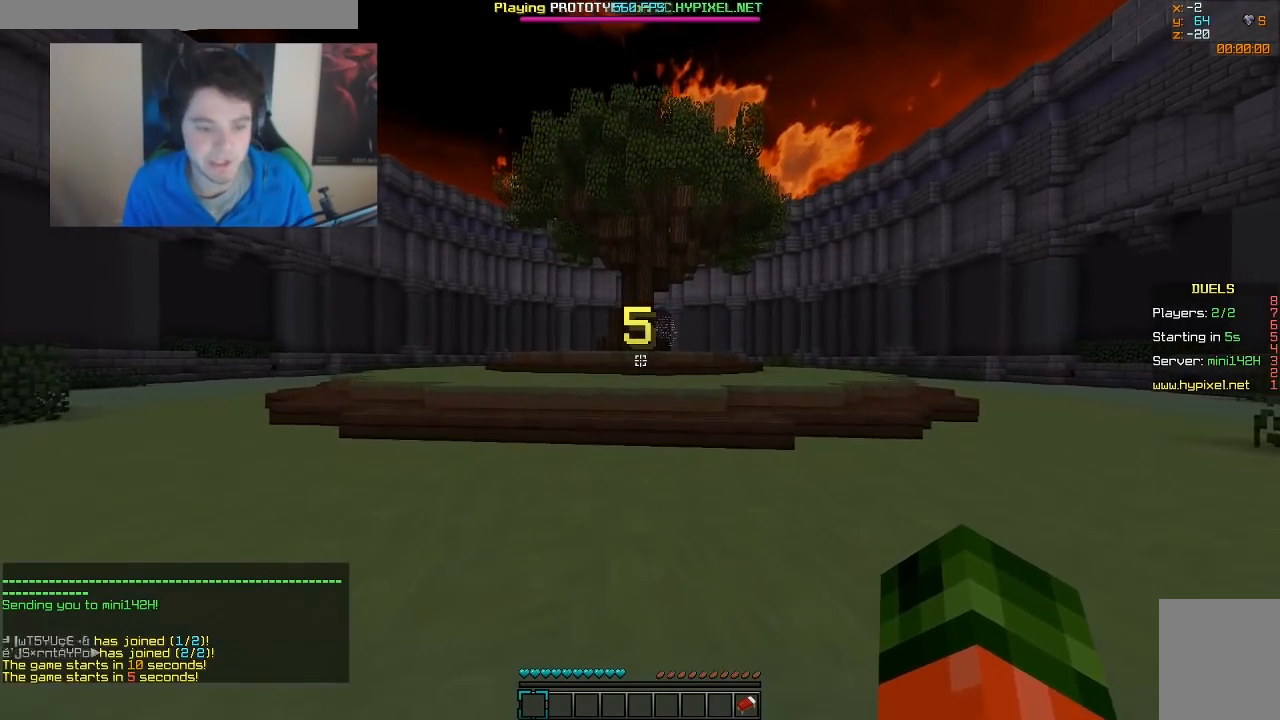
{"keys": ["w"], "mouse": [], "events": []}
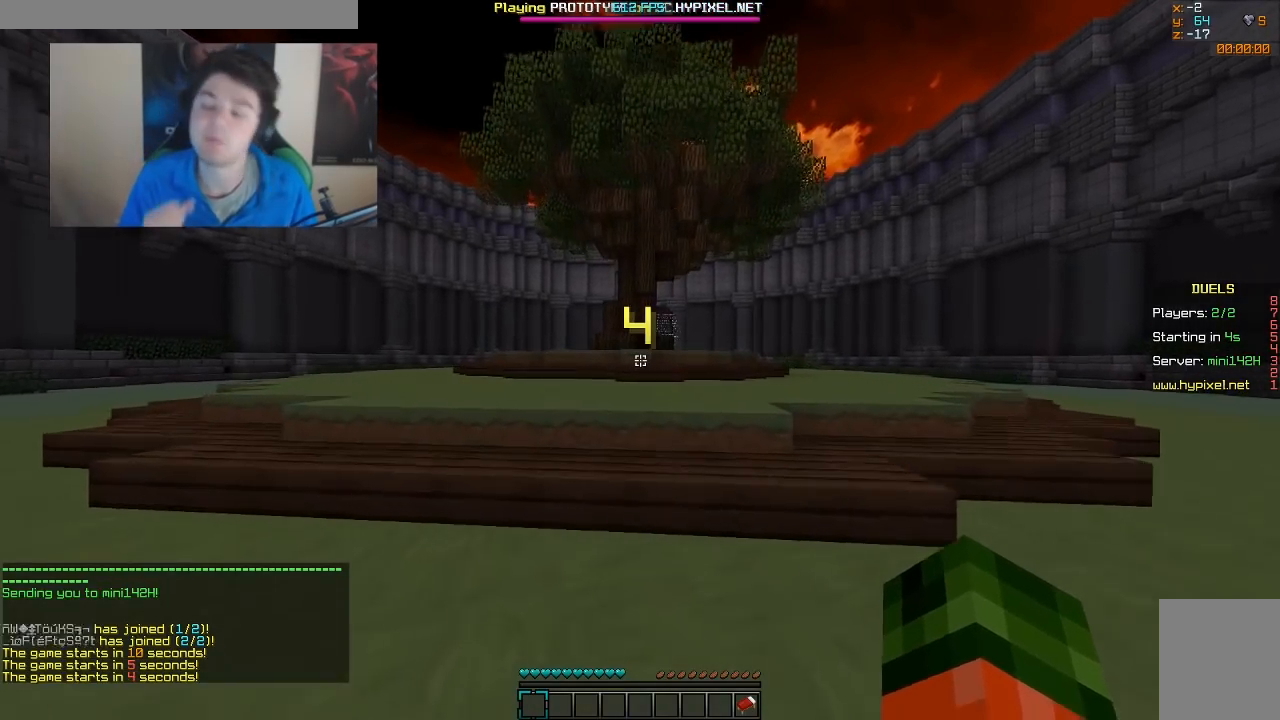
{"keys": [], "mouse": [], "events": [[267, "w", "up"]]}
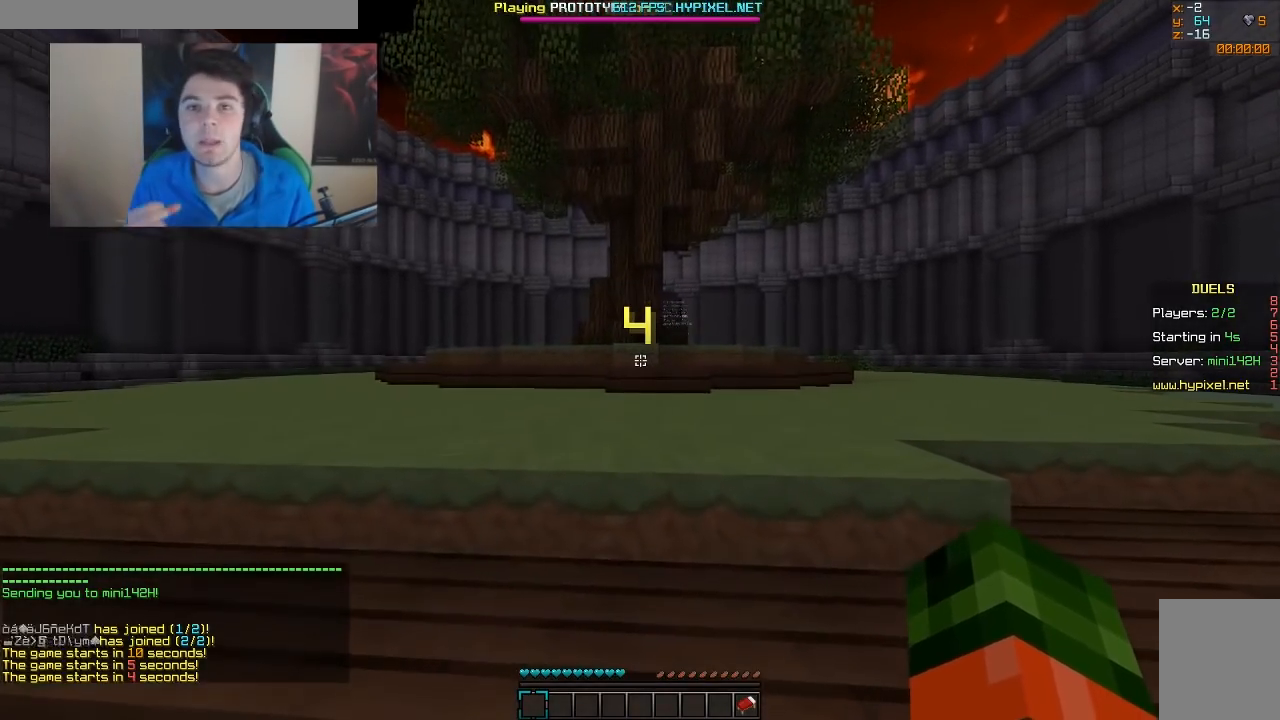
{"keys": [], "mouse": [], "events": []}
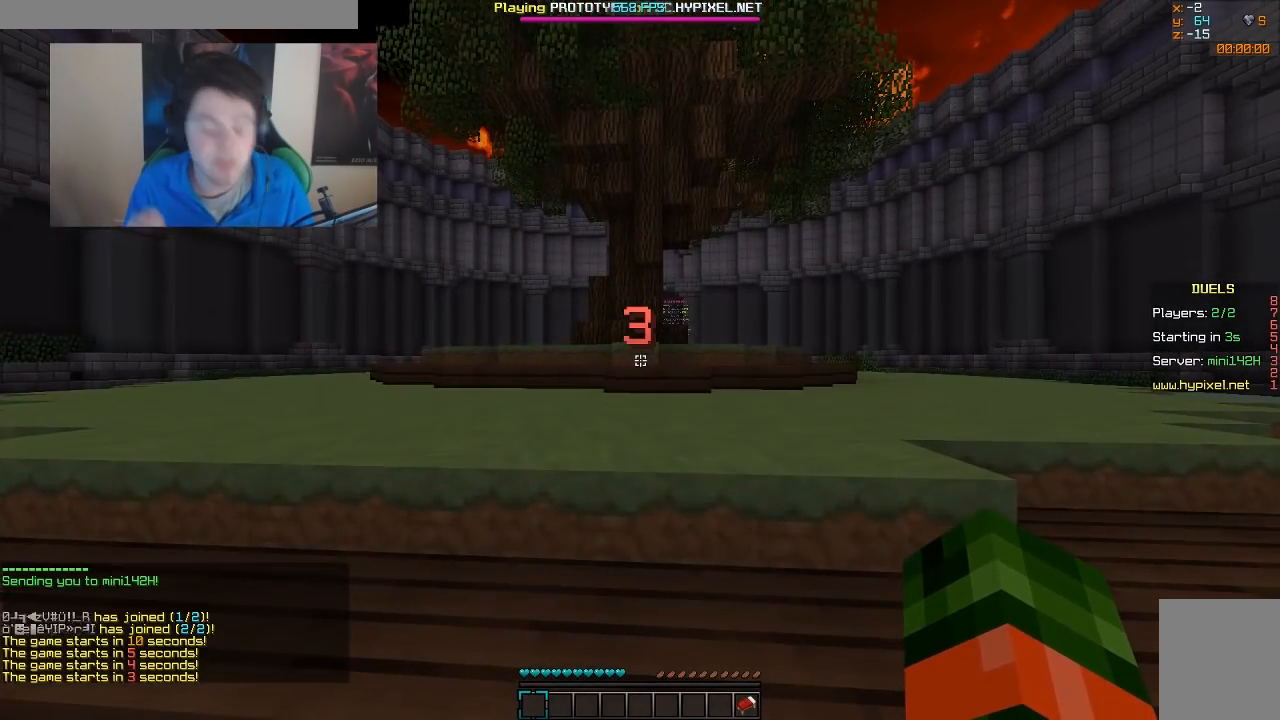
{"keys": ["a", "w"], "mouse": [], "events": [[17, "w", "down"], [217, "a", "down"]]}
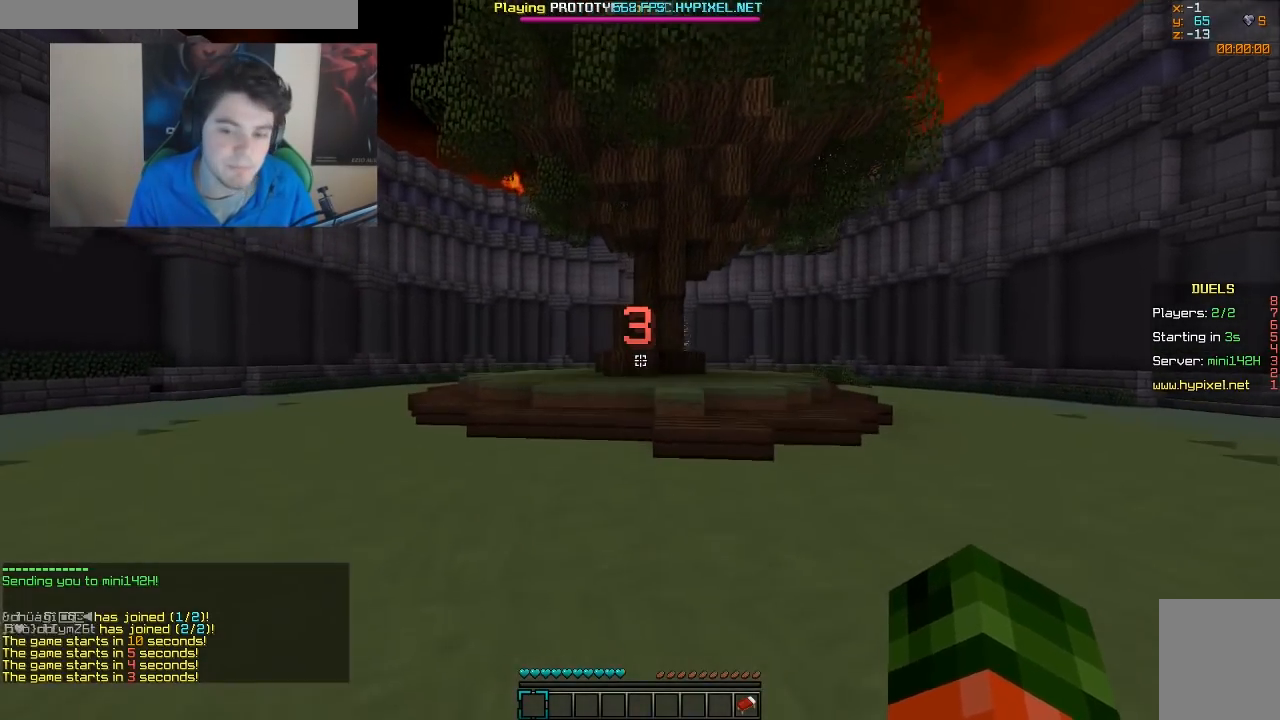
{"keys": ["a", "w"], "mouse": [], "events": []}
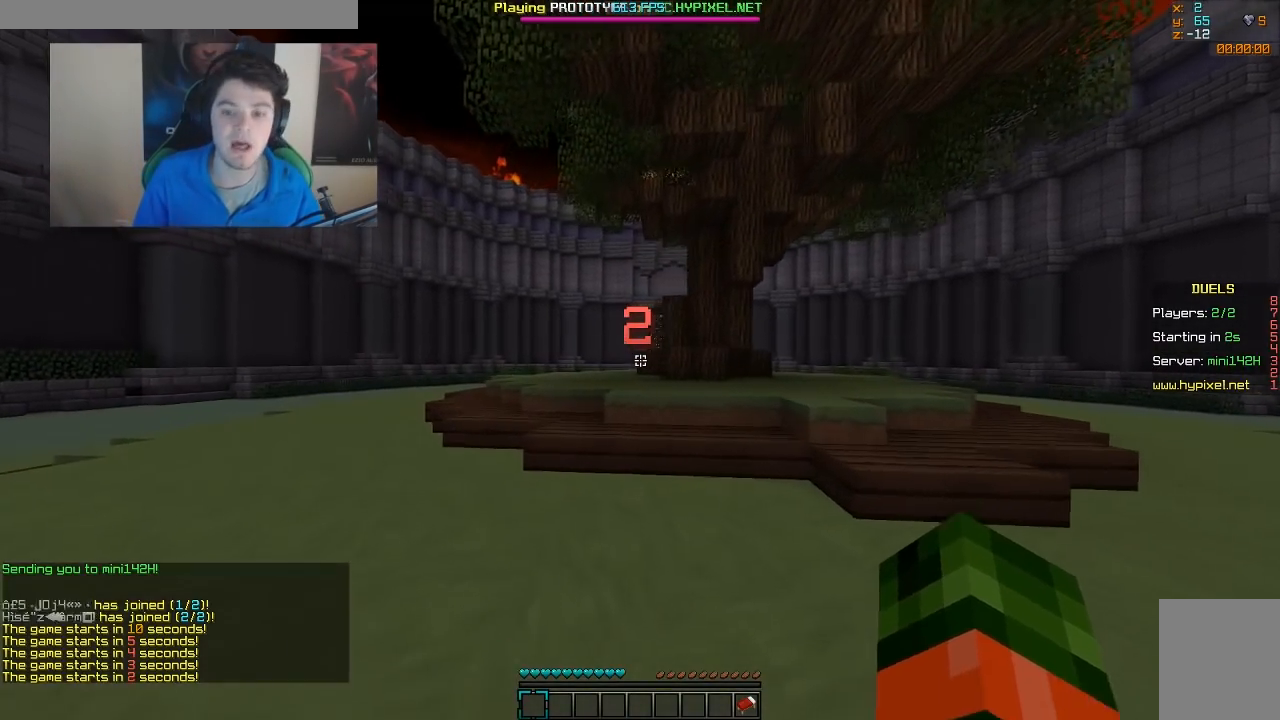
{"keys": ["a", "w"], "mouse": [], "events": []}
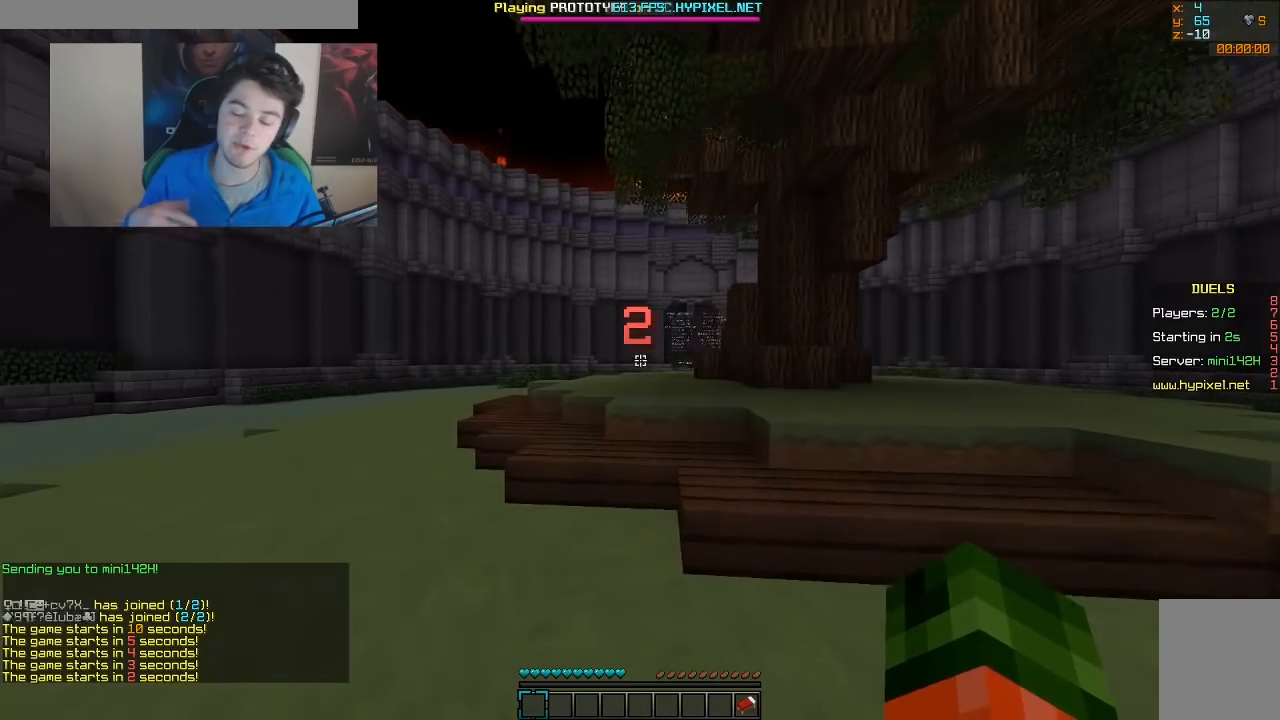
{"keys": ["w"], "mouse": [], "events": [[367, "a", "up"]]}
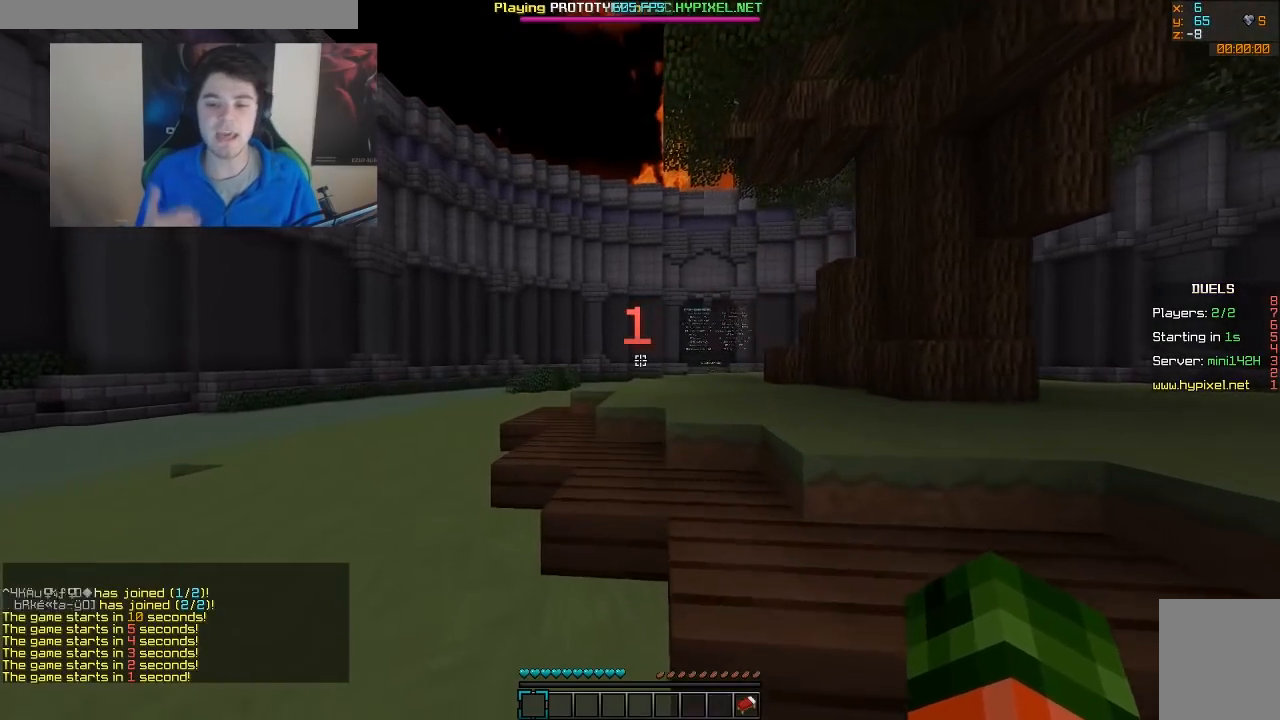
{"keys": ["w"], "mouse": [], "events": []}
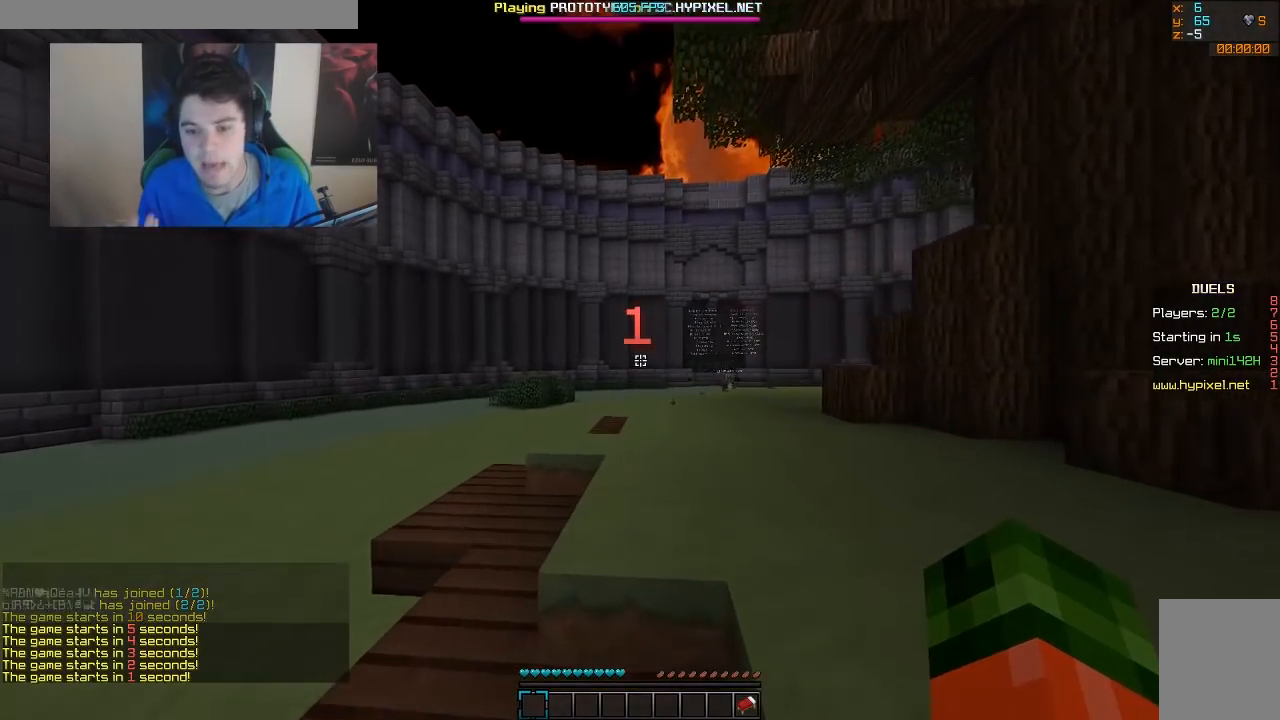
{"keys": ["w"], "mouse": [], "events": []}
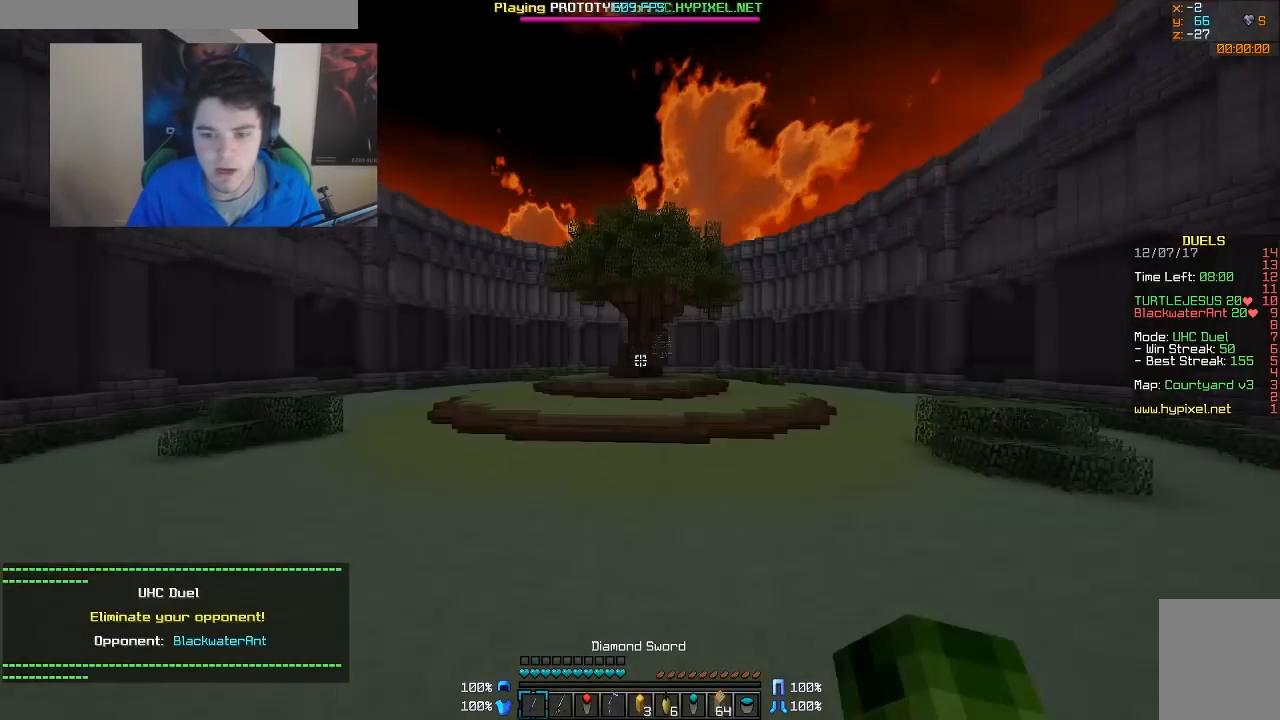
{"keys": ["w"], "mouse": [], "events": []}
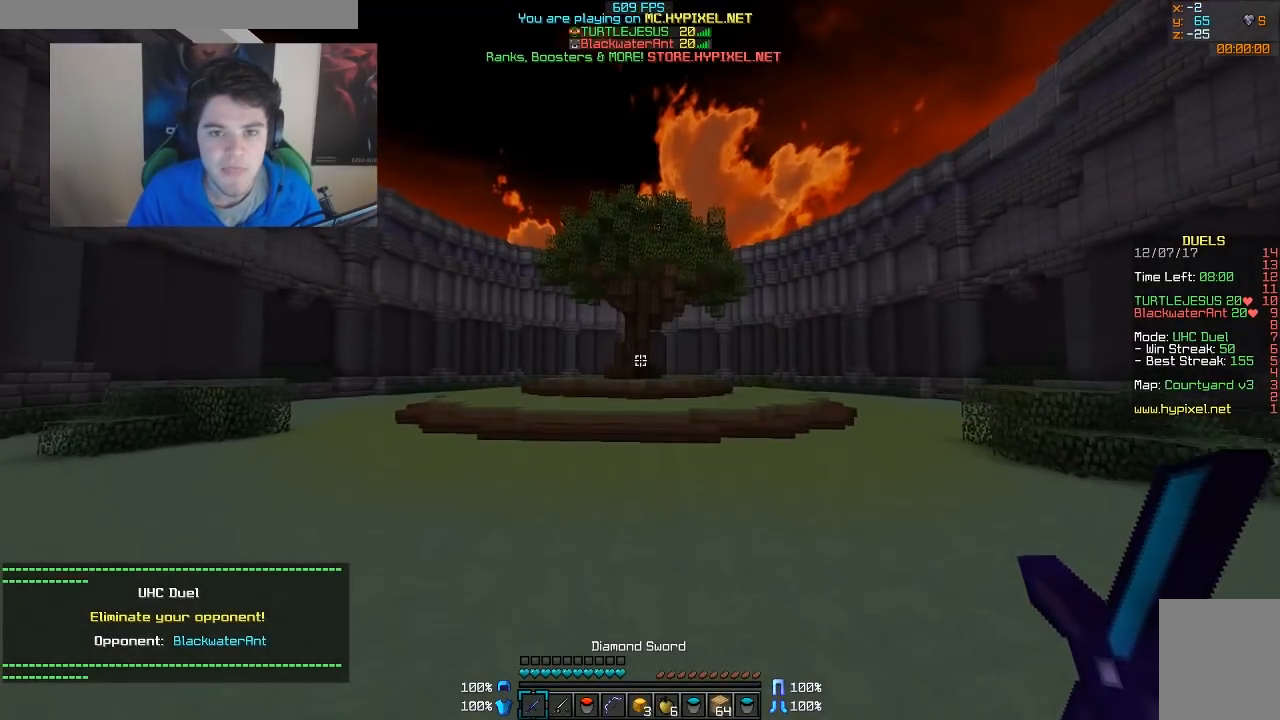
{"keys": ["w"], "mouse": [], "events": []}
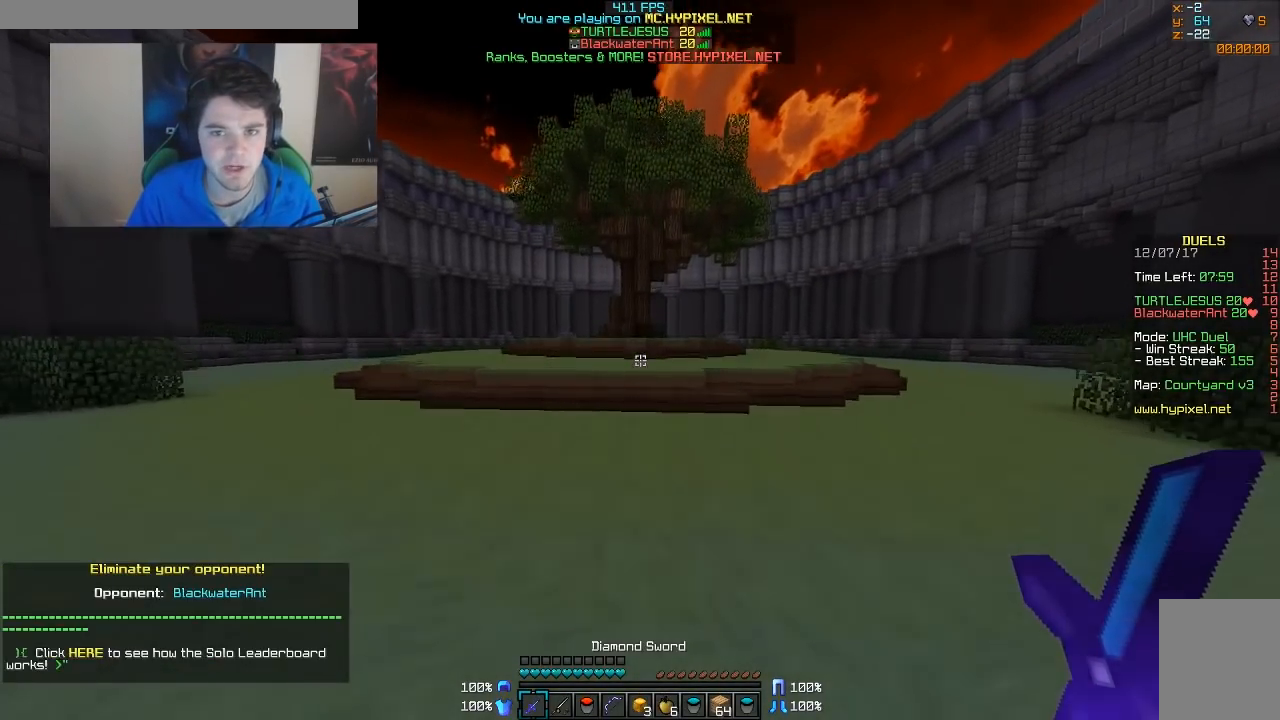
{"keys": ["w"], "mouse": [], "events": []}
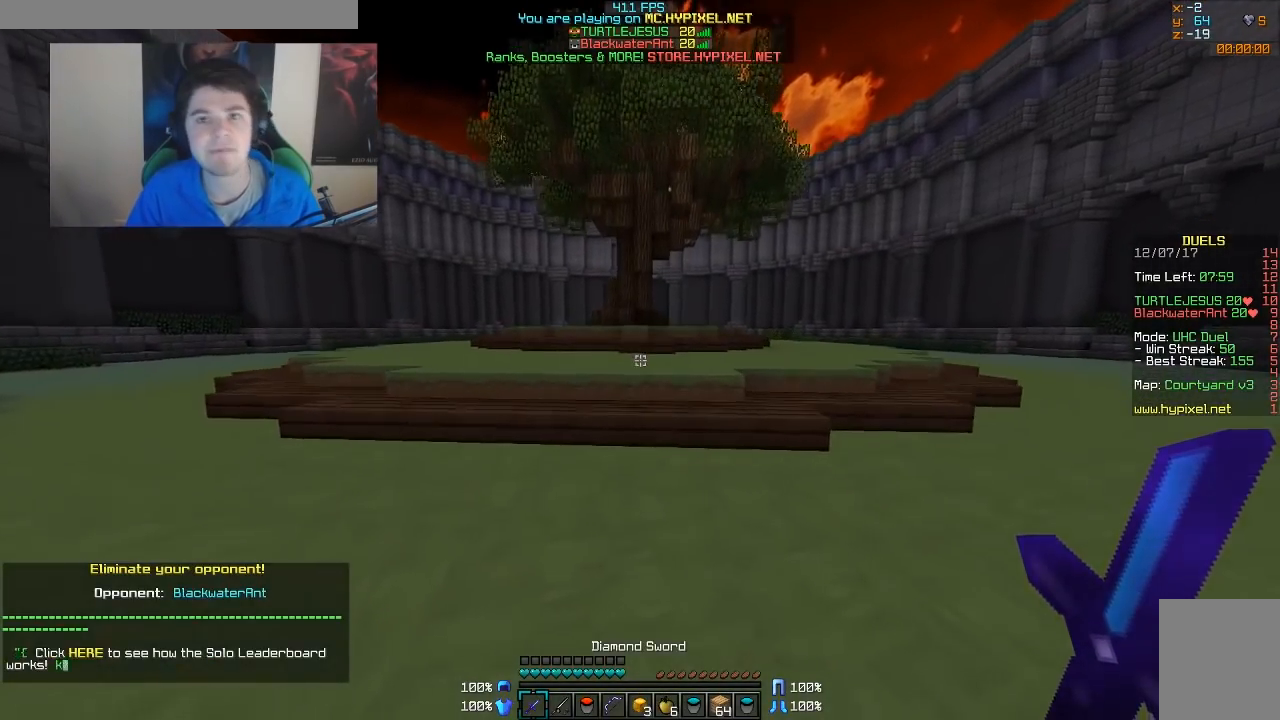
{"keys": ["w"], "mouse": [], "events": []}
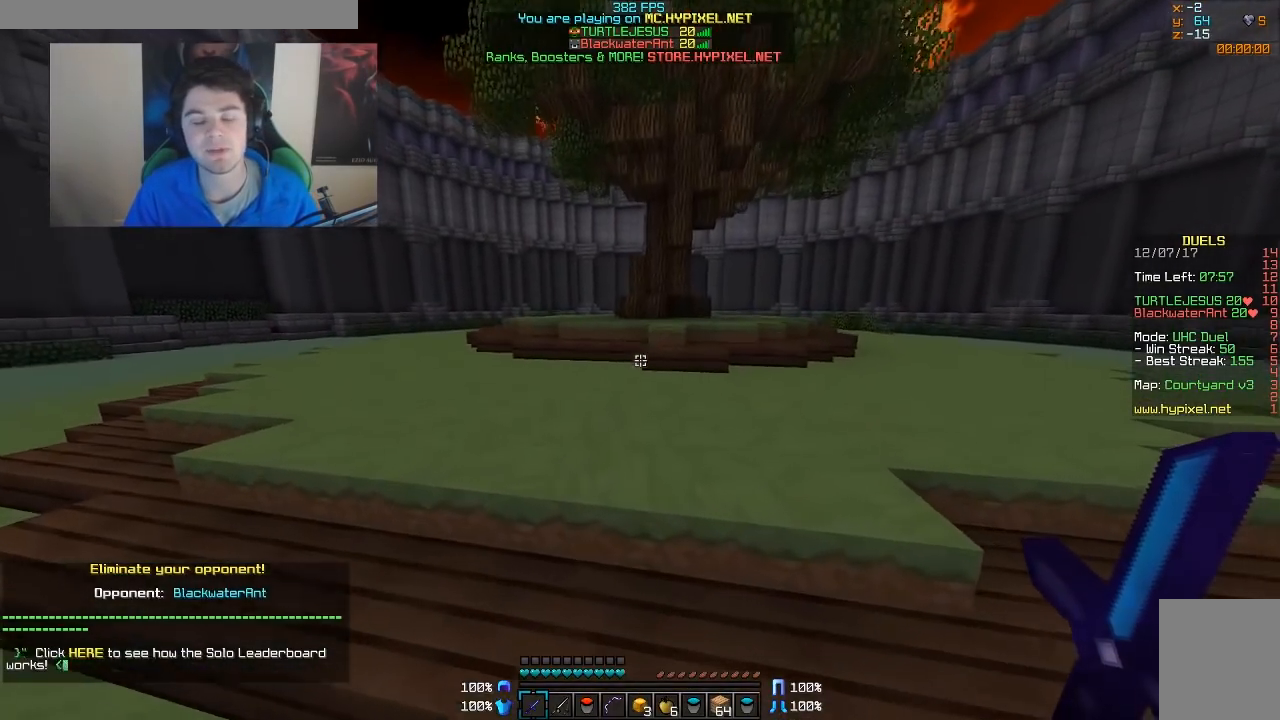
{"keys": ["w"], "mouse": [], "events": []}
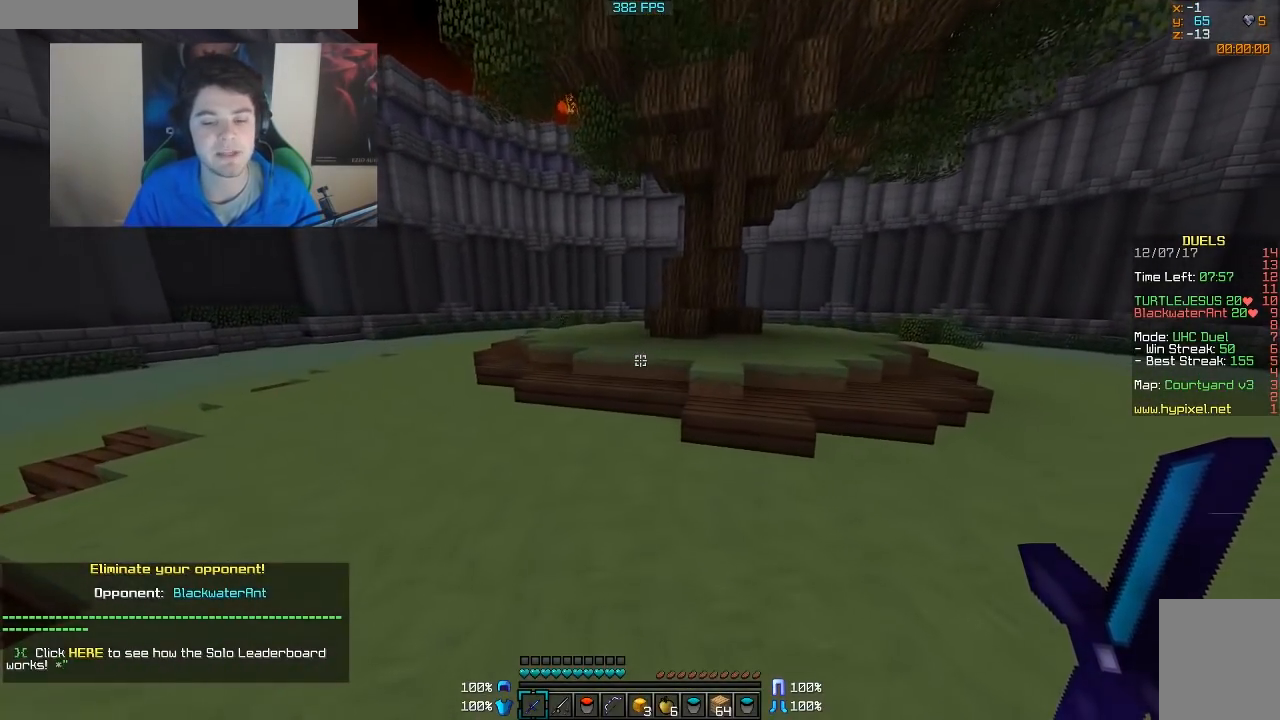
{"keys": ["s"], "mouse": [], "events": [[17, "w", "up"], [417, "s", "down"]]}
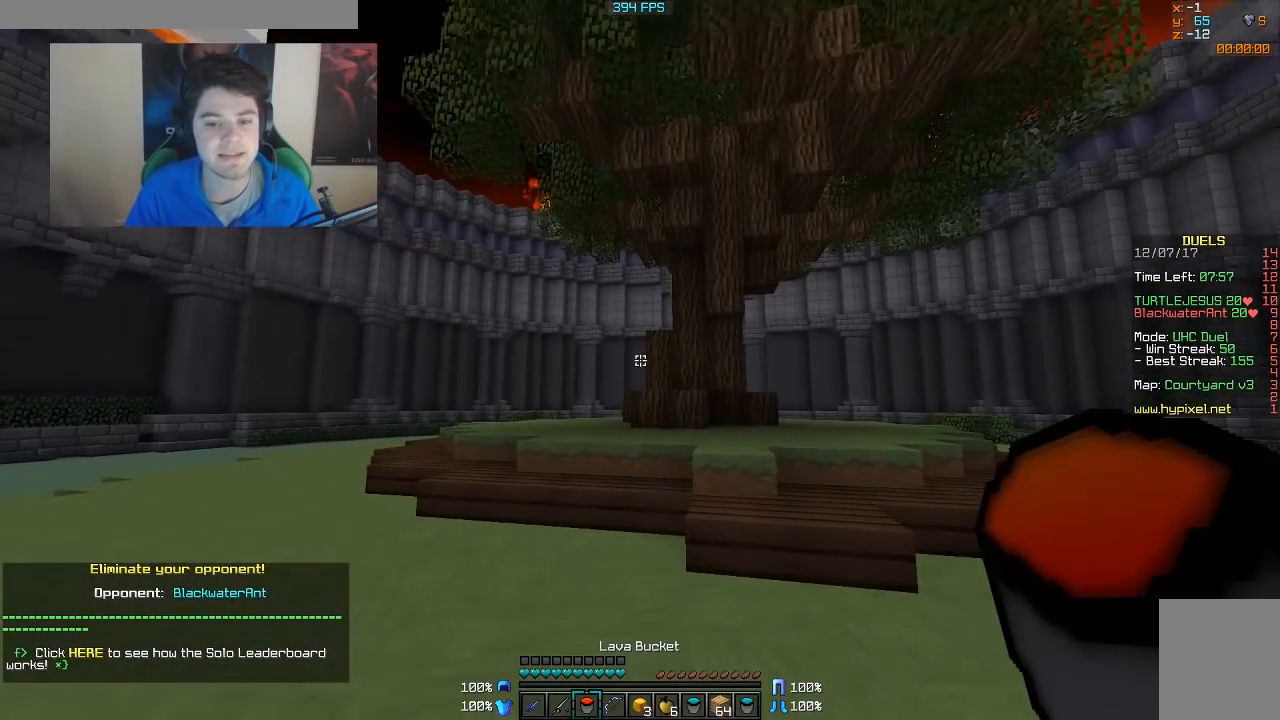
{"keys": ["w"], "mouse": [], "events": [[367, "s", "up"], [417, "w", "down"]]}
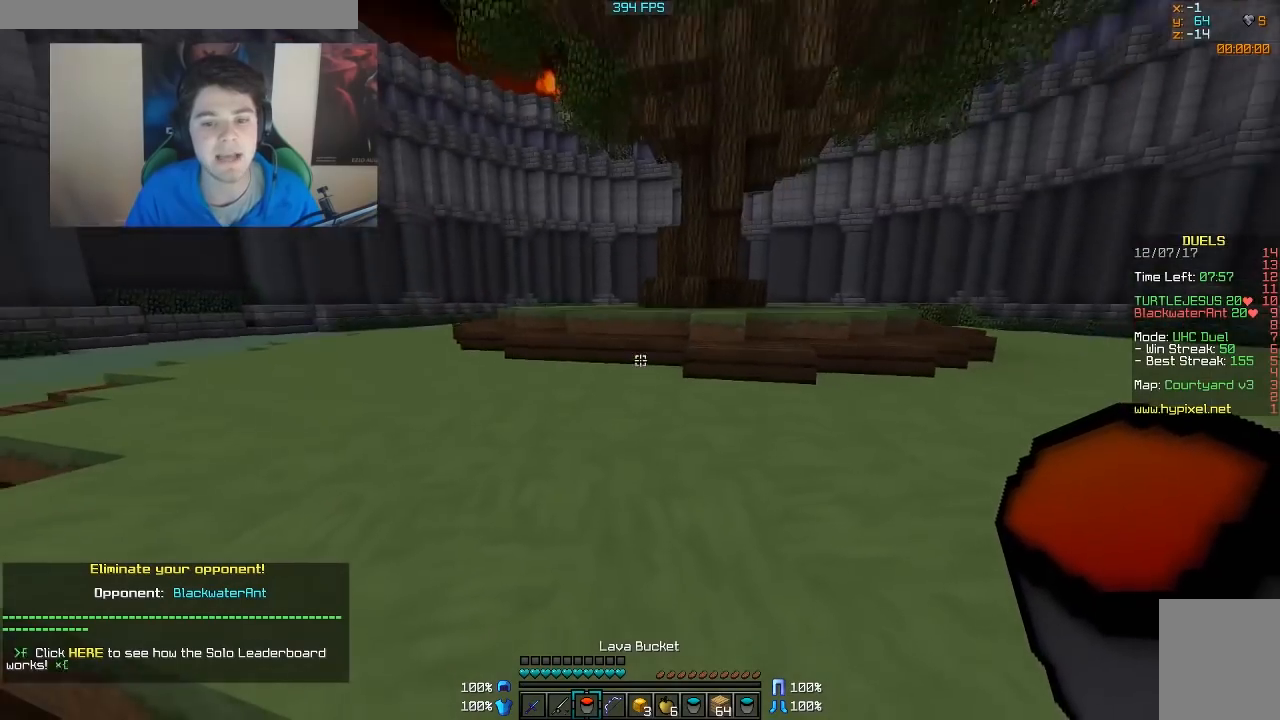
{"keys": ["w"], "mouse": [], "events": []}
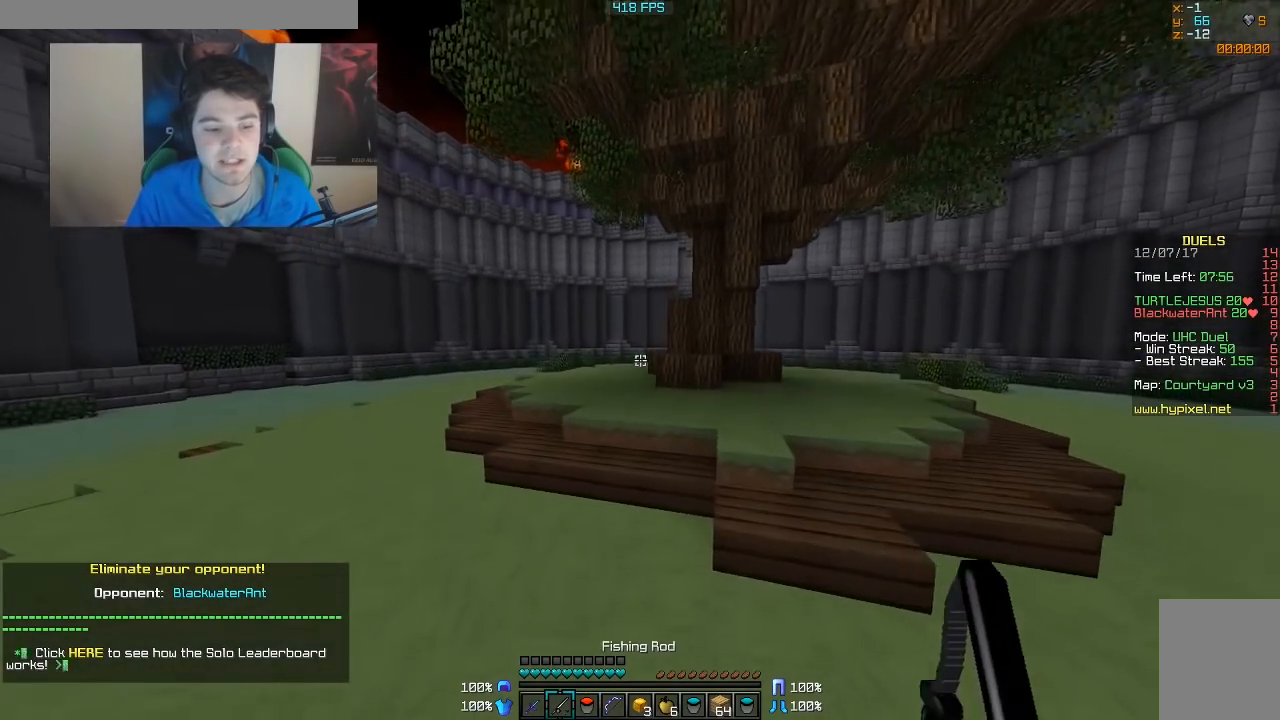
{"keys": ["w"], "mouse": [], "events": []}